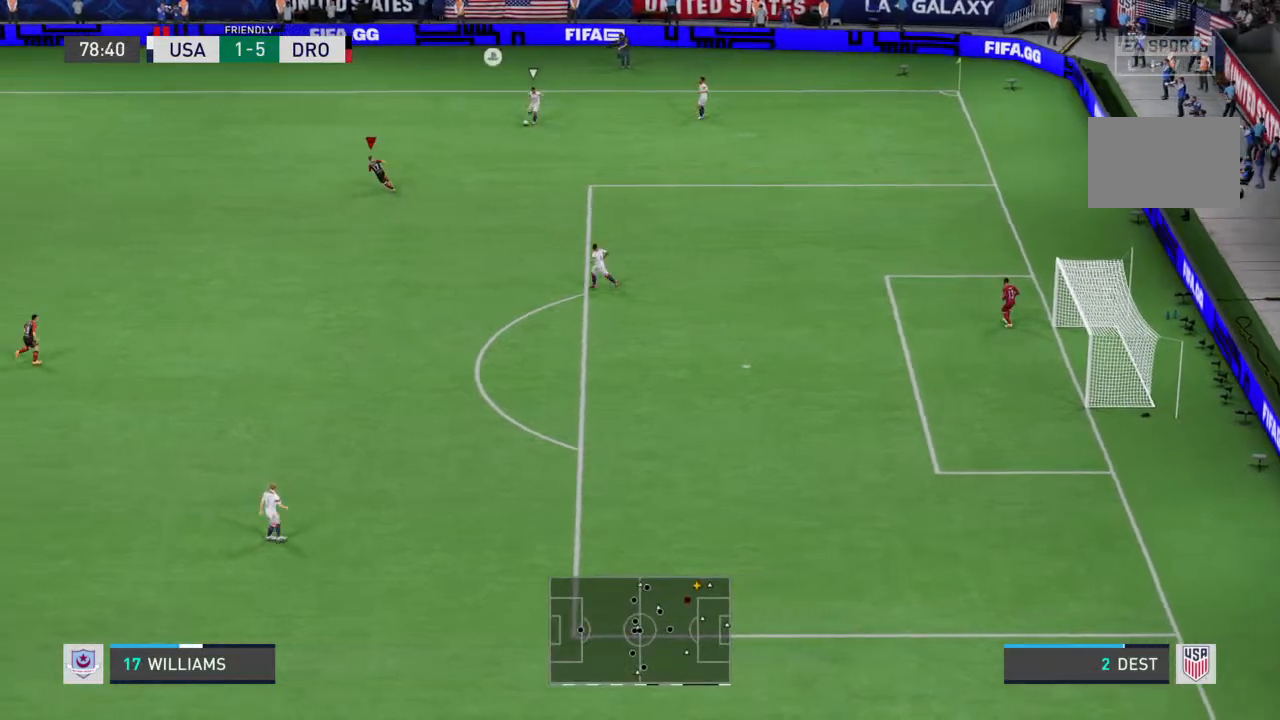
Gameplay with a controller (PlayStation layout); each line is a JSON object with the inputs held at the frame after it. "events" lists button and stick changes between this image and that frame as [ms after this image, input, new state], when the widget could be followed in between. Not read: L3 R3.
{"buttons": ["R2"], "left_stick": "down", "right_stick": "center", "events": [[33, "R2", "up"], [67, "L2", "down"], [67, "left_stick", "down-left"], [233, "R2", "down"], [300, "left_stick", "down"], [400, "L2", "up"]]}
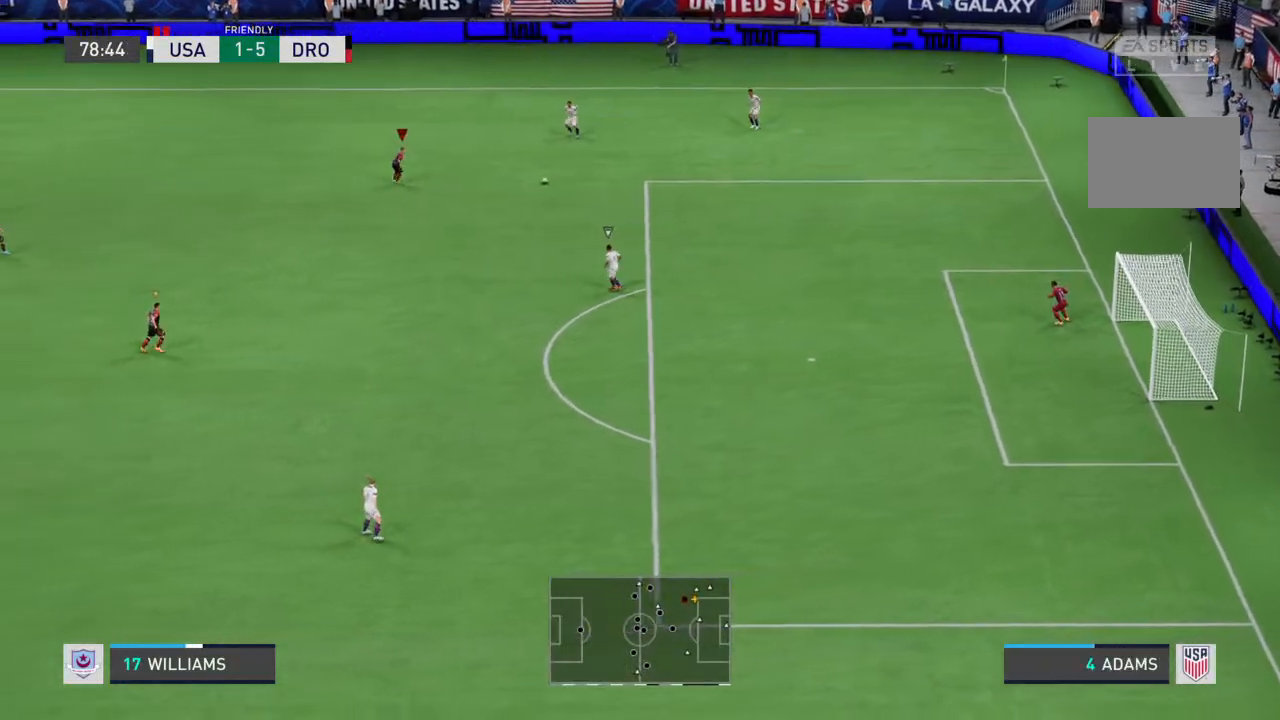
{"buttons": [], "left_stick": "down", "right_stick": "center", "events": [[467, "R2", "up"]]}
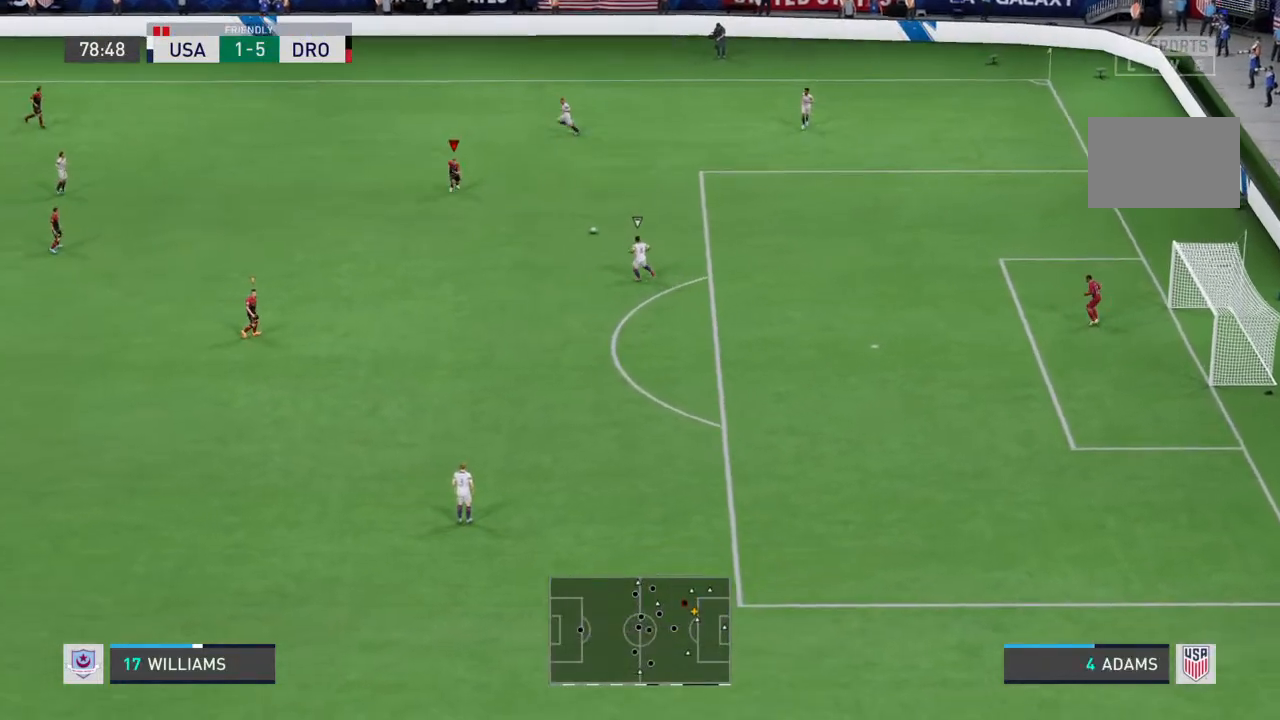
{"buttons": ["R2"], "left_stick": "down", "right_stick": "center", "events": [[33, "R2", "down"]]}
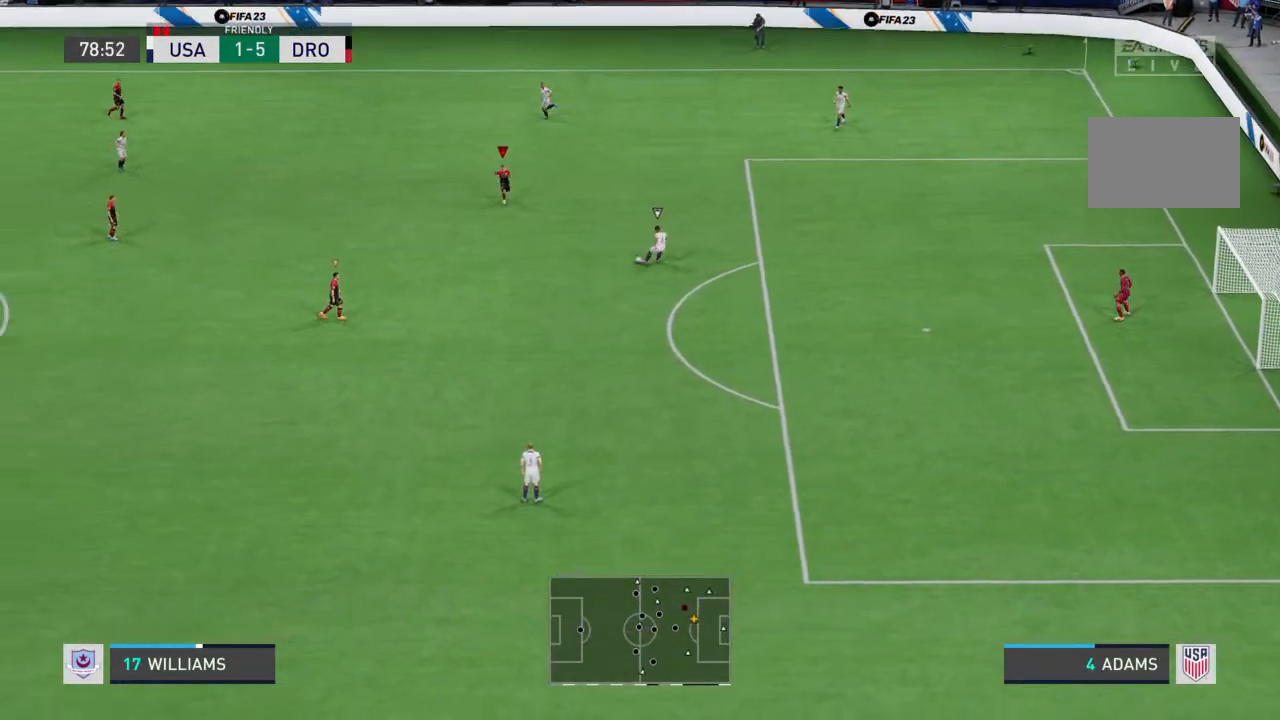
{"buttons": ["R2"], "left_stick": "down", "right_stick": "center", "events": []}
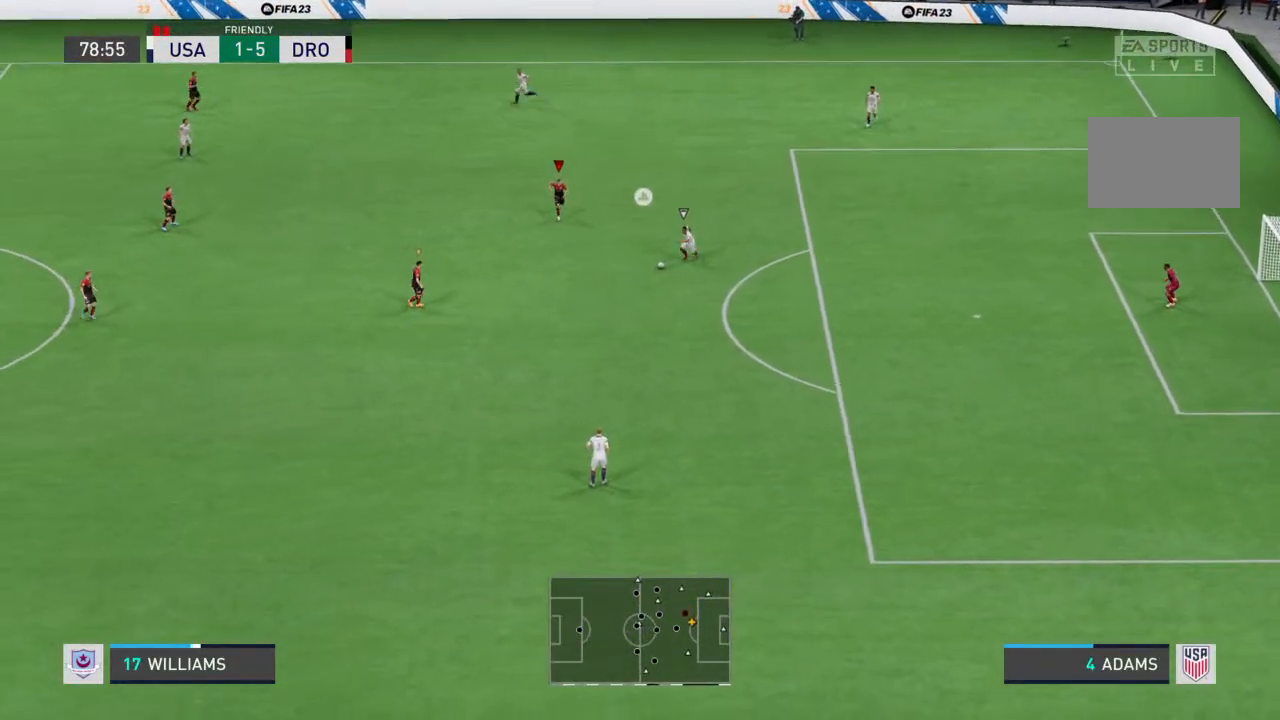
{"buttons": ["R2"], "left_stick": "down", "right_stick": "center", "events": [[367, "L1", "down"], [500, "L1", "up"]]}
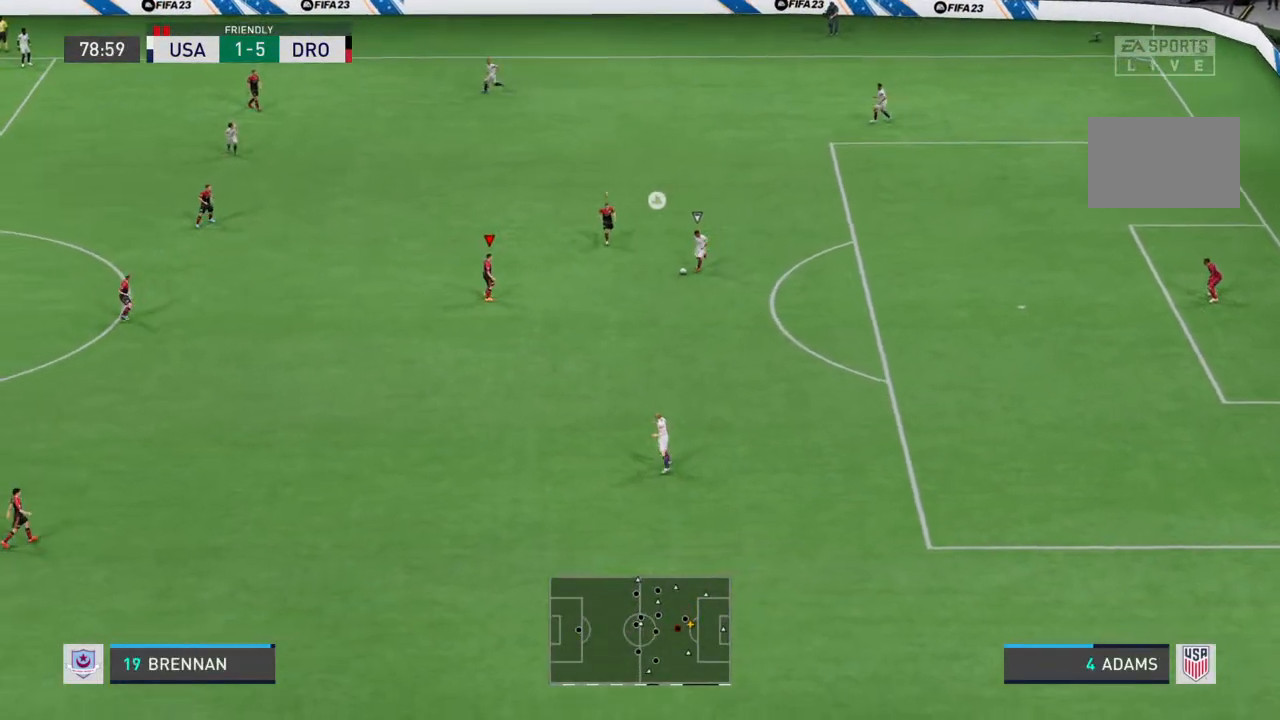
{"buttons": ["R2"], "left_stick": "down", "right_stick": "center", "events": []}
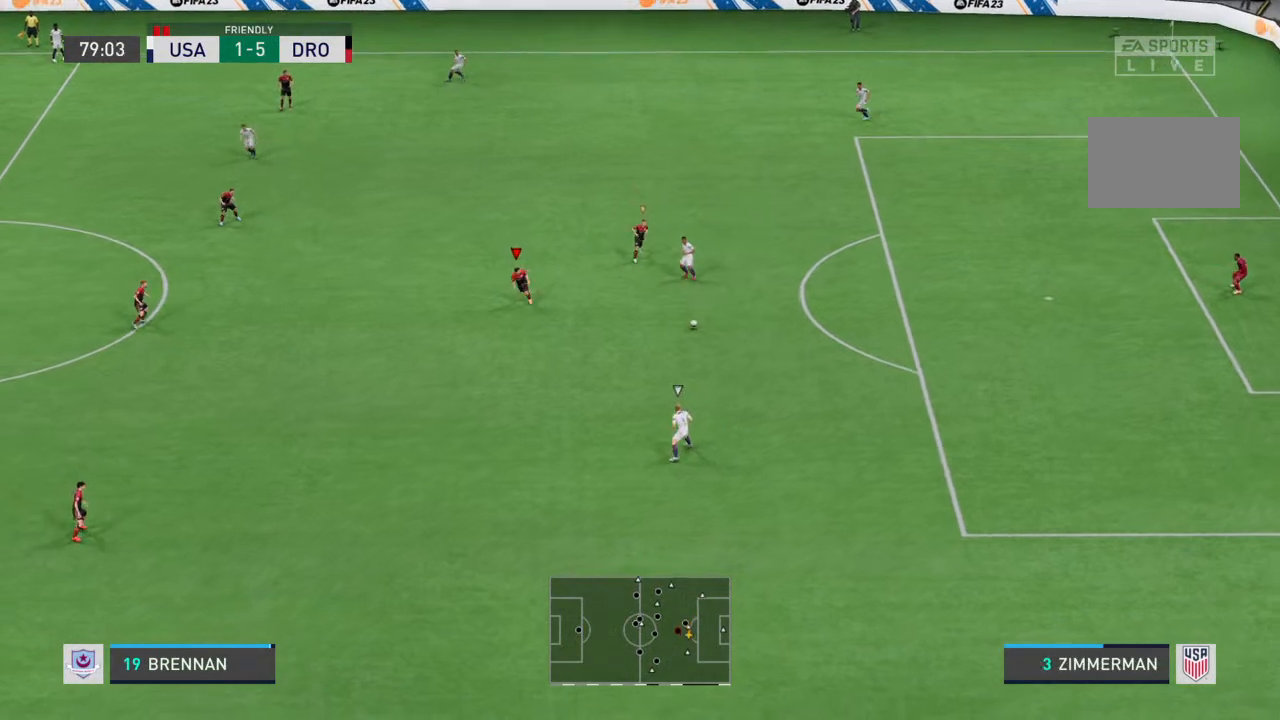
{"buttons": ["R2"], "left_stick": "down", "right_stick": "center", "events": []}
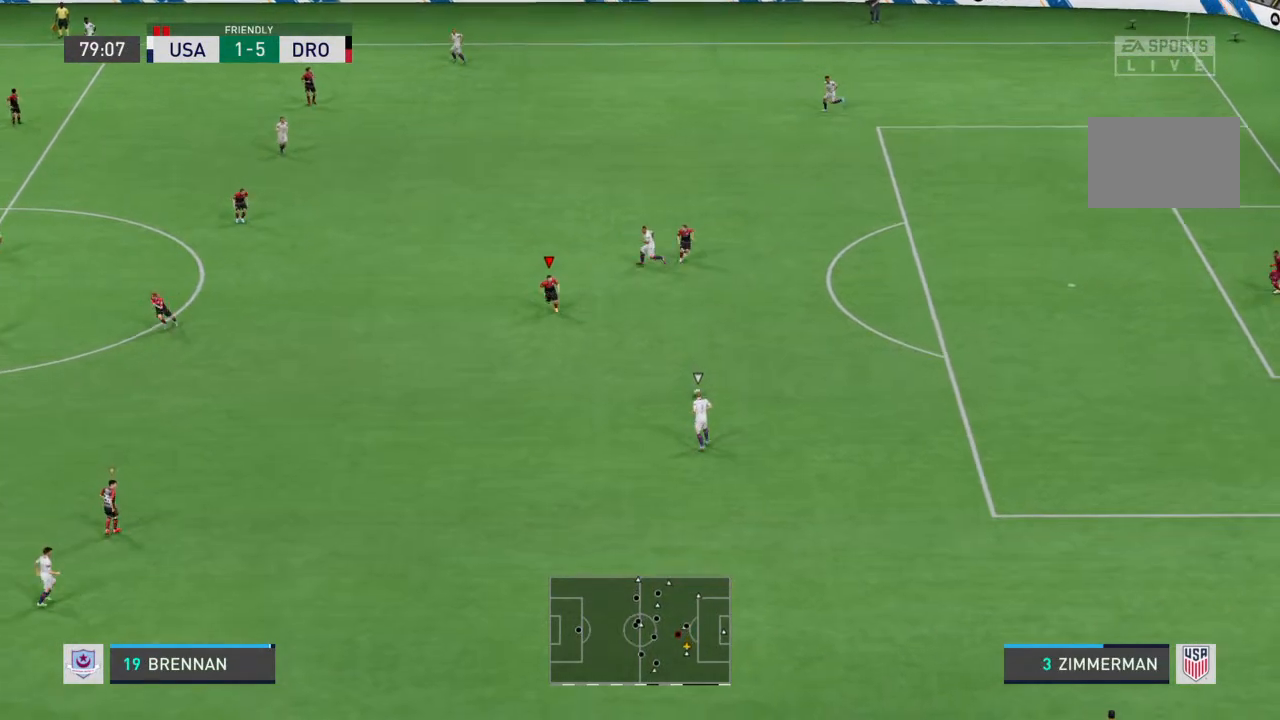
{"buttons": ["R2"], "left_stick": "down", "right_stick": "center", "events": []}
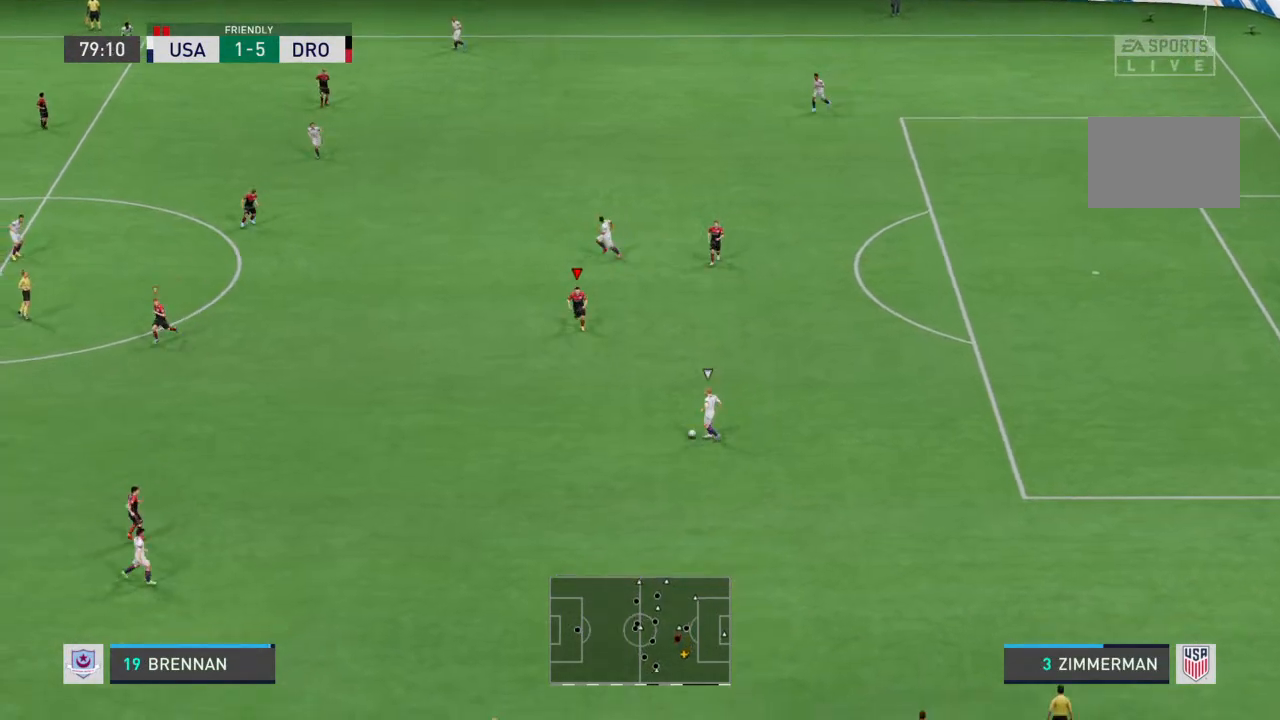
{"buttons": ["R2"], "left_stick": "down", "right_stick": "center", "events": []}
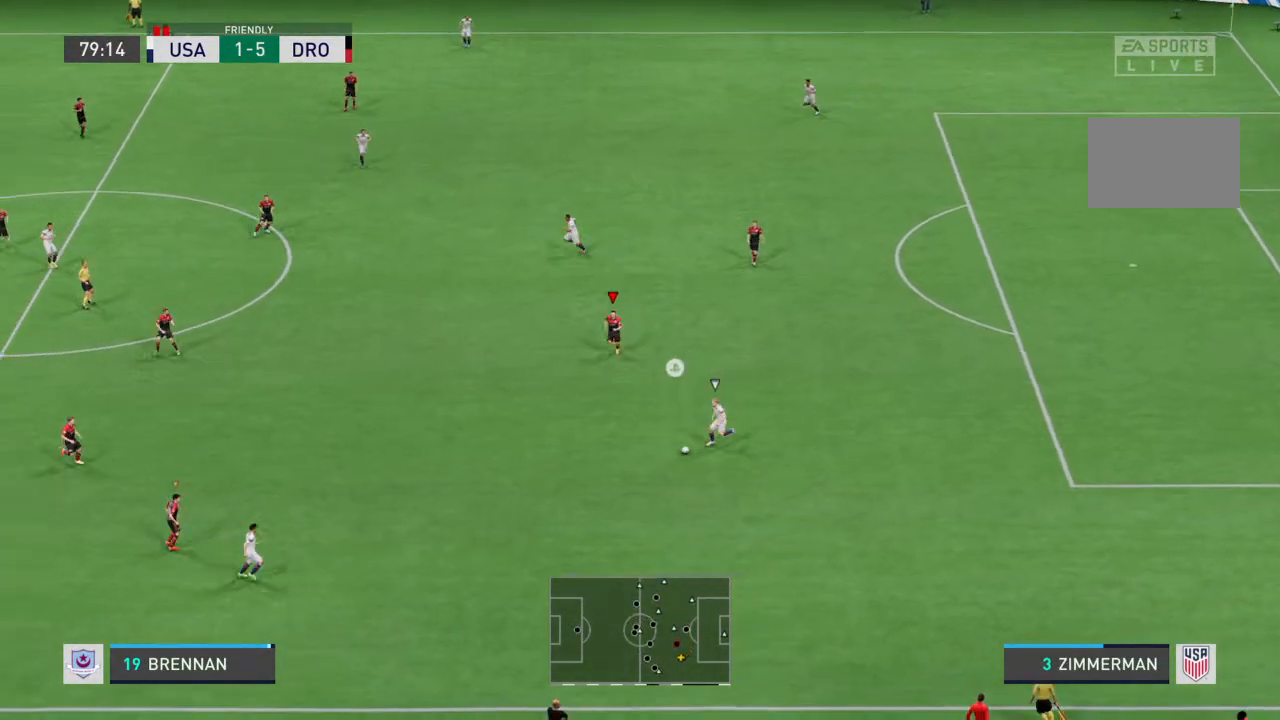
{"buttons": ["R2"], "left_stick": "down", "right_stick": "center", "events": []}
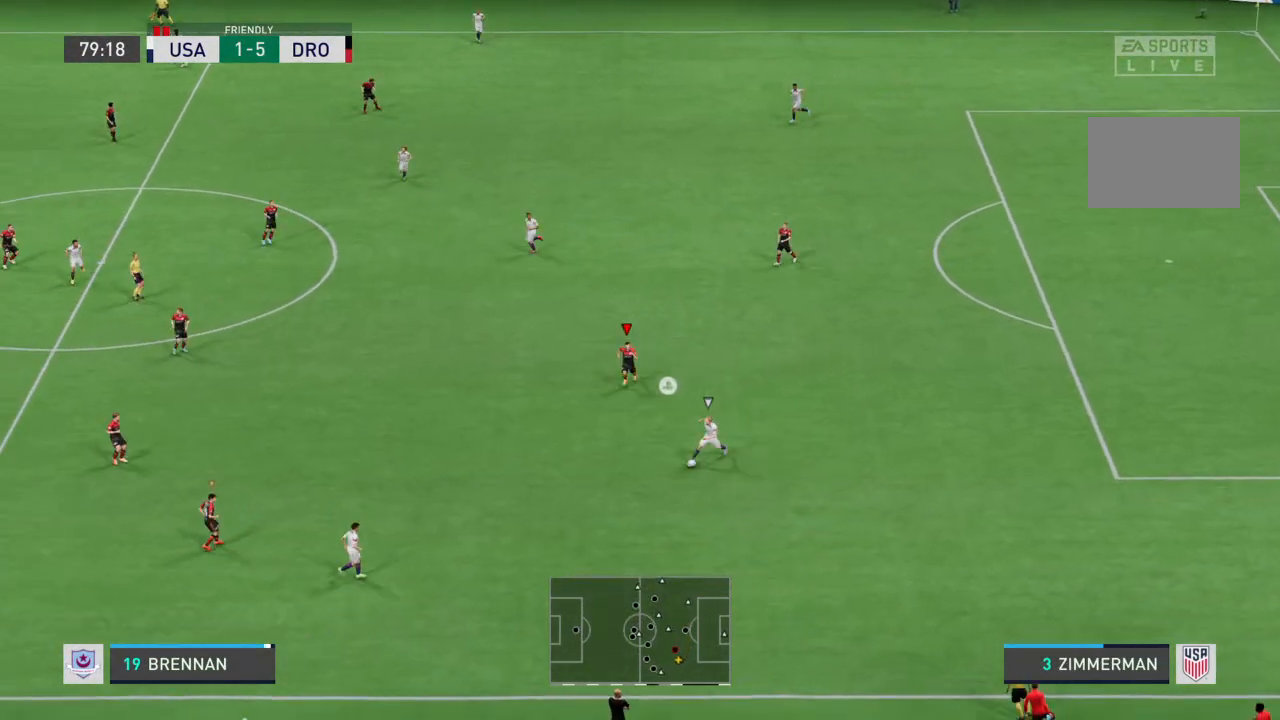
{"buttons": ["R2"], "left_stick": "down-left", "right_stick": "center", "events": [[433, "left_stick", "down-left"]]}
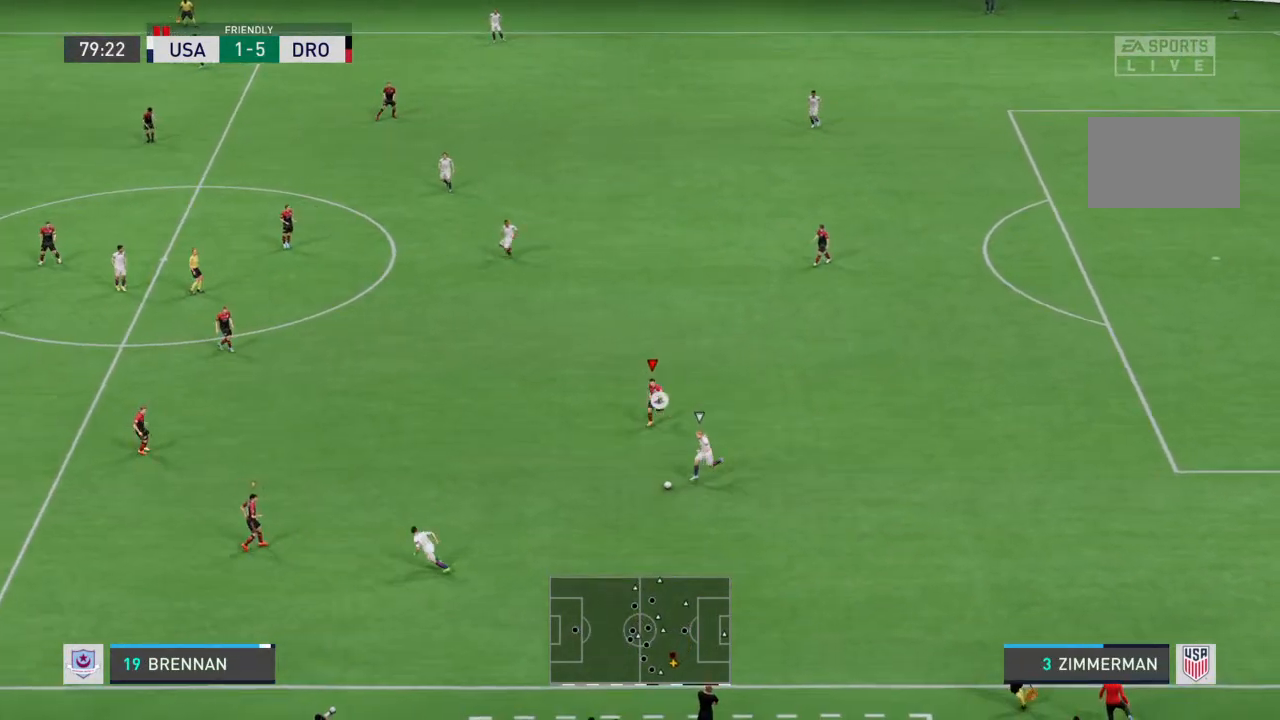
{"buttons": ["R2"], "left_stick": "down-left", "right_stick": "center", "events": []}
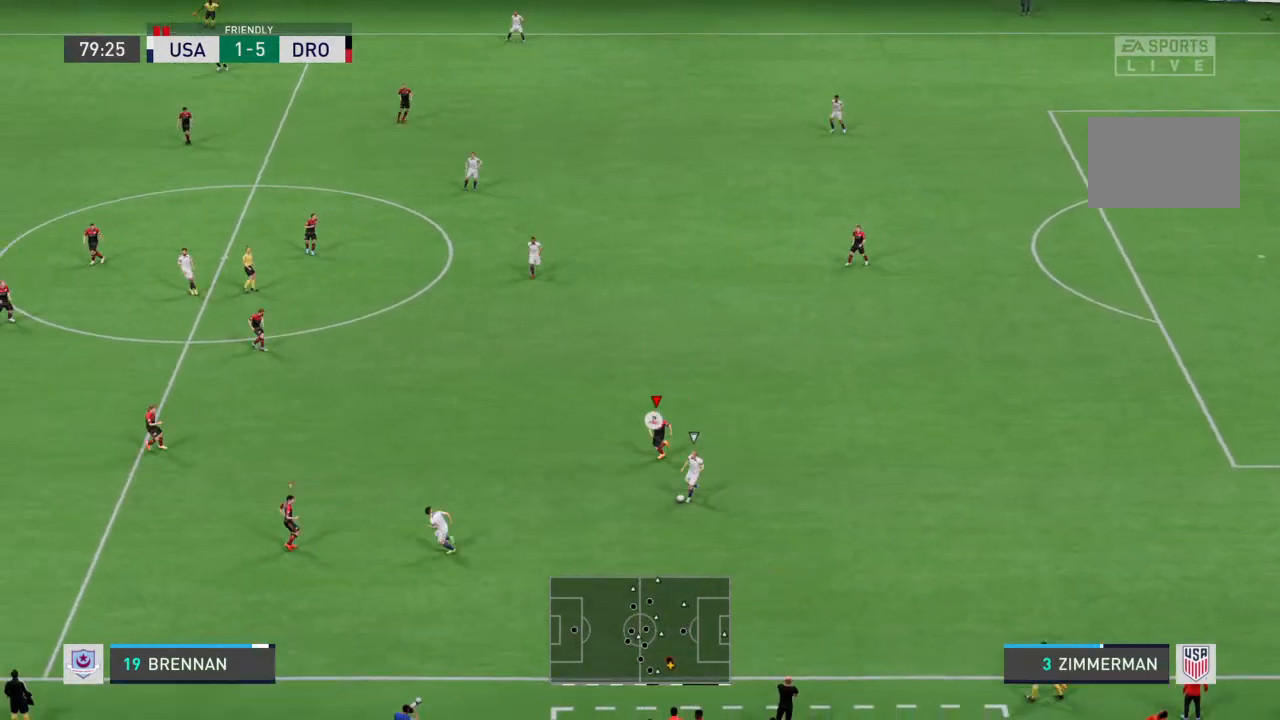
{"buttons": ["L2"], "left_stick": "center", "right_stick": "center", "events": [[400, "L2", "down"], [467, "left_stick", "center"], [500, "R2", "up"]]}
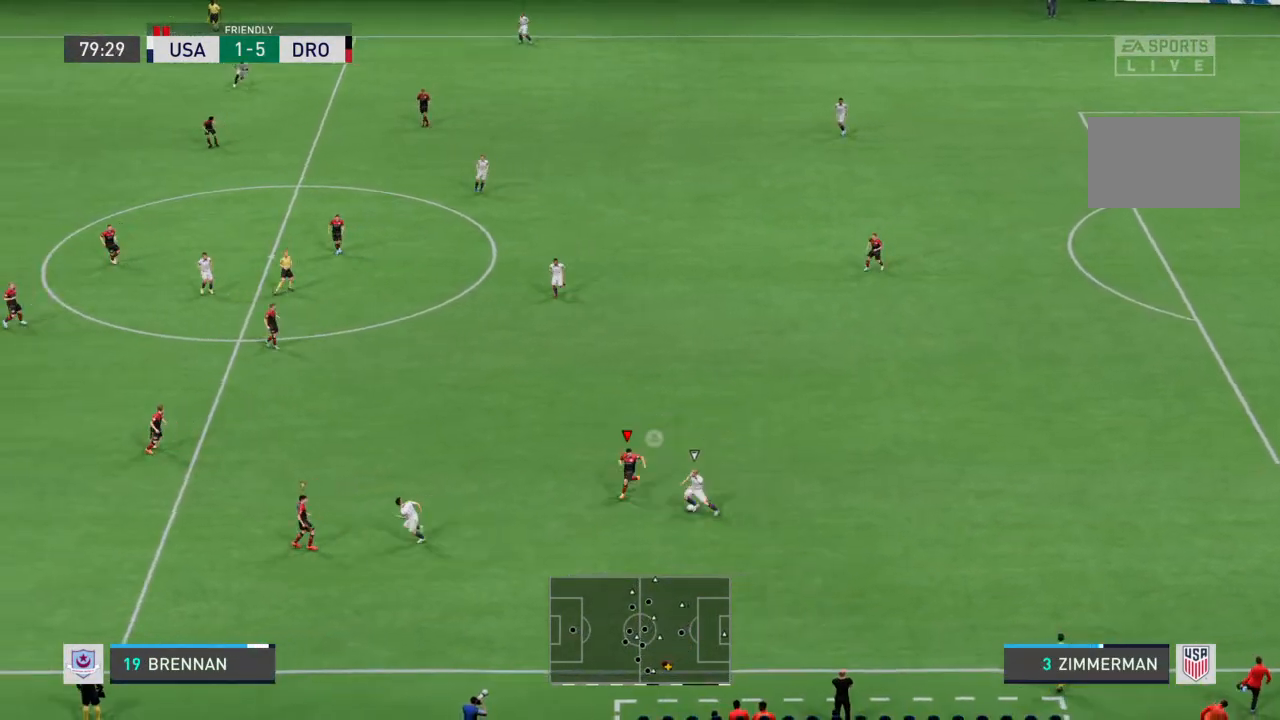
{"buttons": ["R2"], "left_stick": "up-left", "right_stick": "center", "events": [[67, "left_stick", "up-left"], [100, "R2", "down"], [200, "L2", "up"]]}
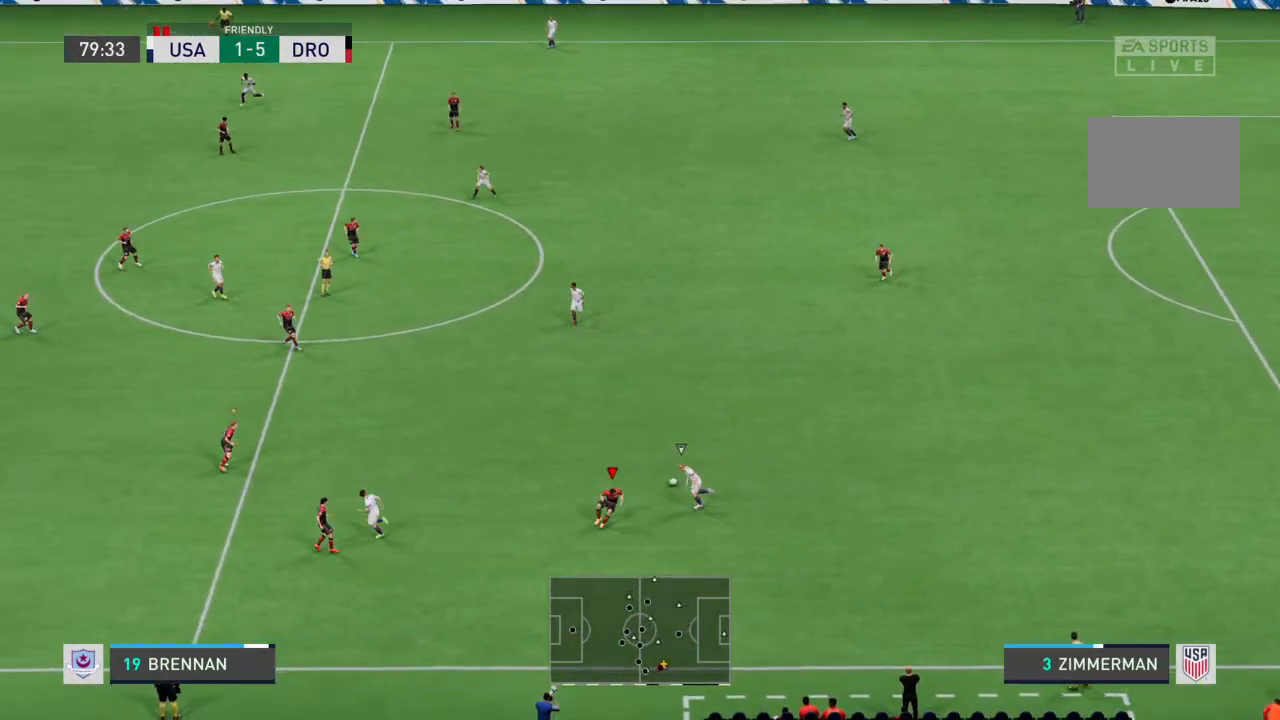
{"buttons": ["R2"], "left_stick": "up-left", "right_stick": "center", "events": []}
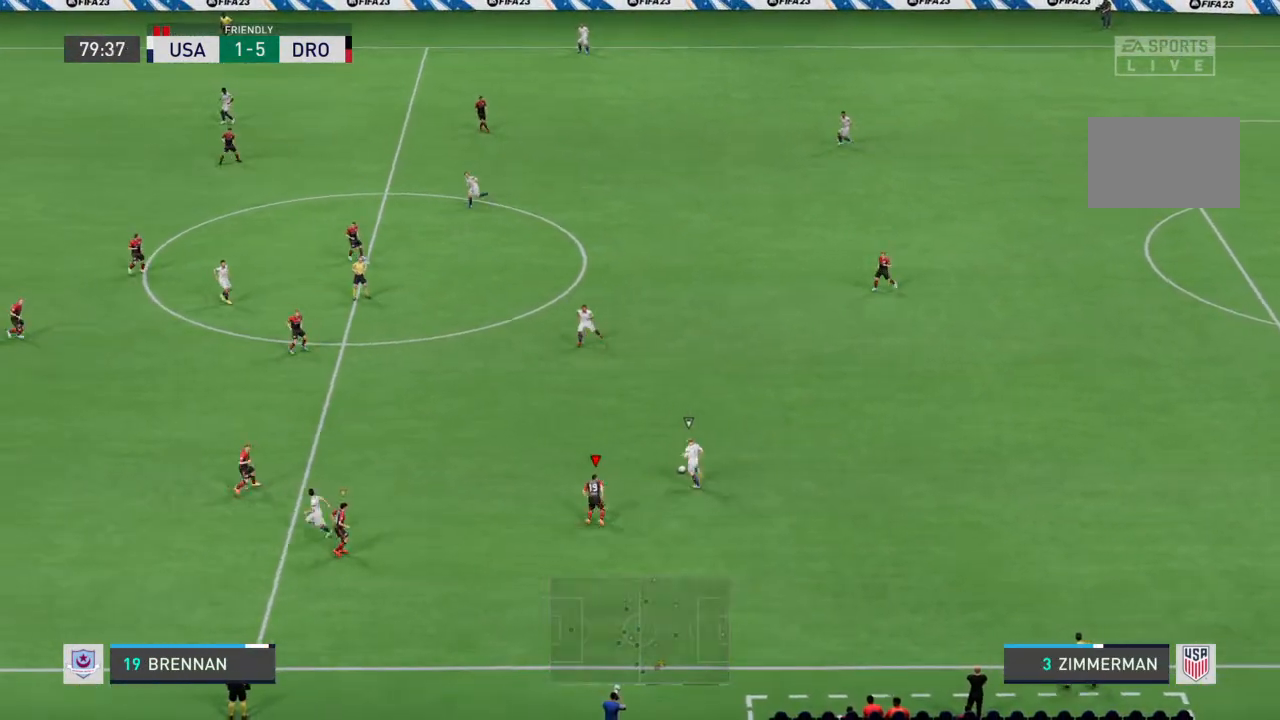
{"buttons": ["R2"], "left_stick": "up-left", "right_stick": "center", "events": []}
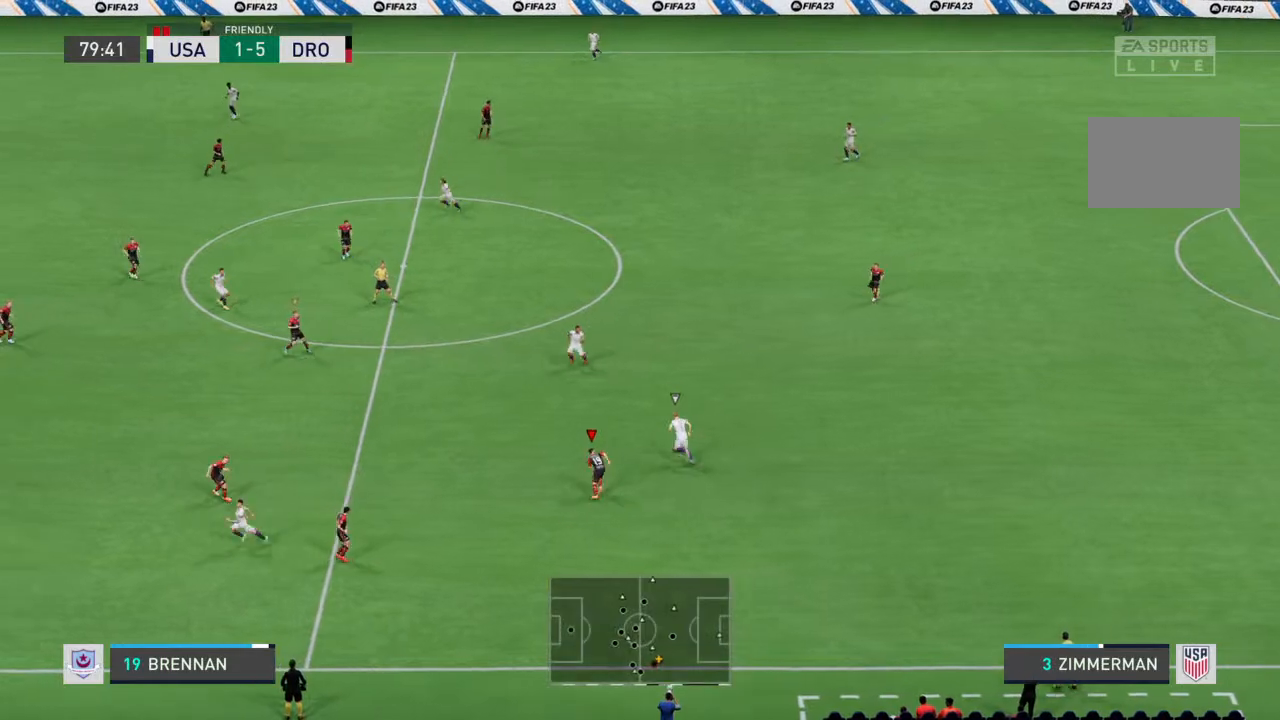
{"buttons": ["R2"], "left_stick": "up-left", "right_stick": "center", "events": []}
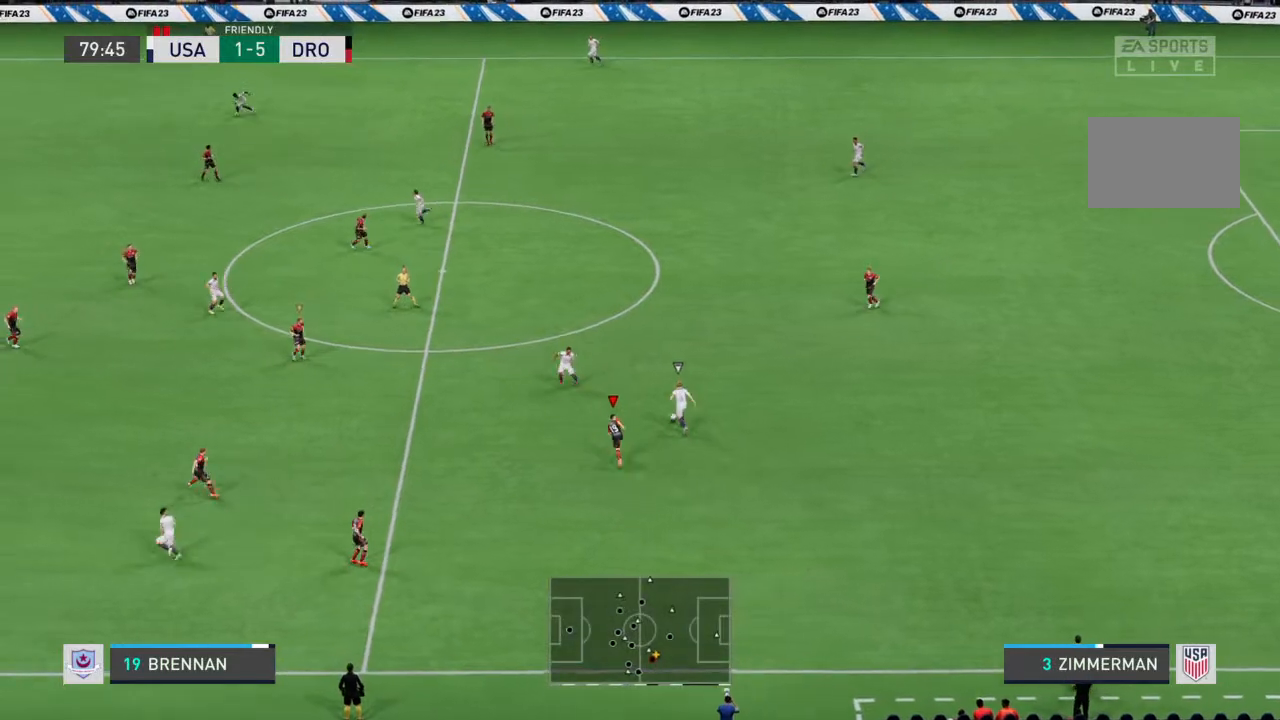
{"buttons": ["R2"], "left_stick": "up-left", "right_stick": "center", "events": []}
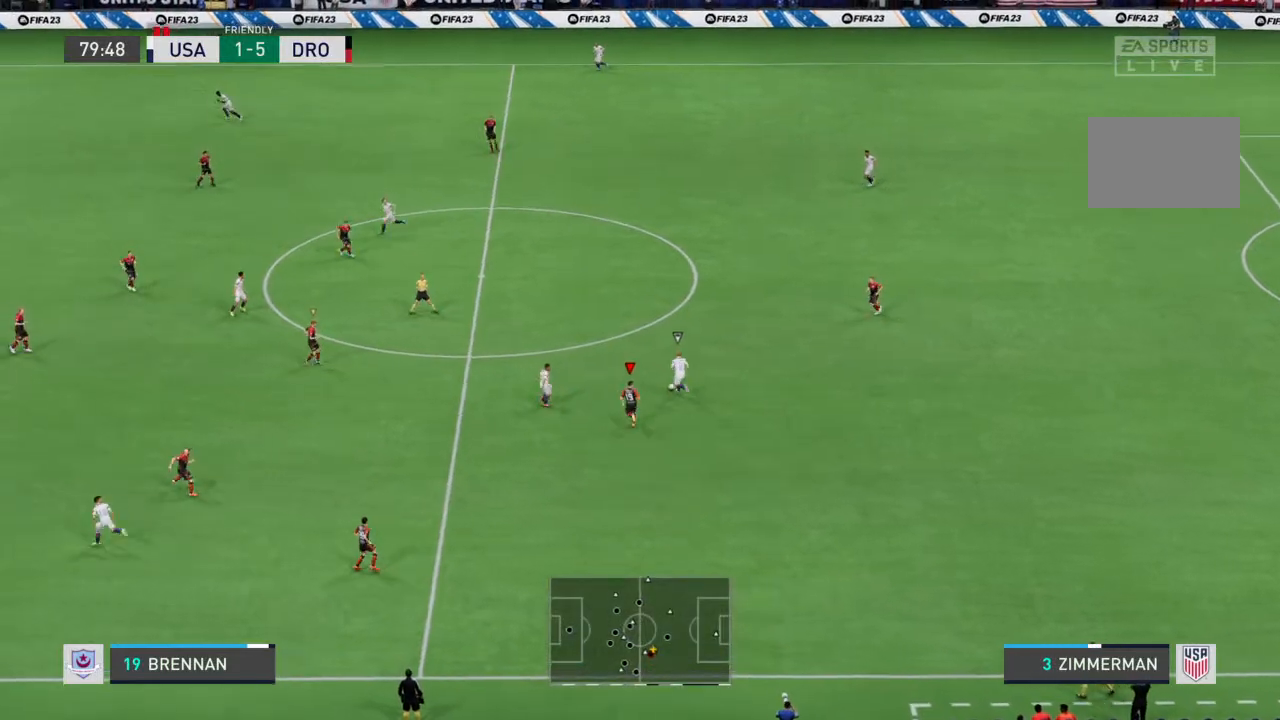
{"buttons": ["R2"], "left_stick": "up-left", "right_stick": "center", "events": []}
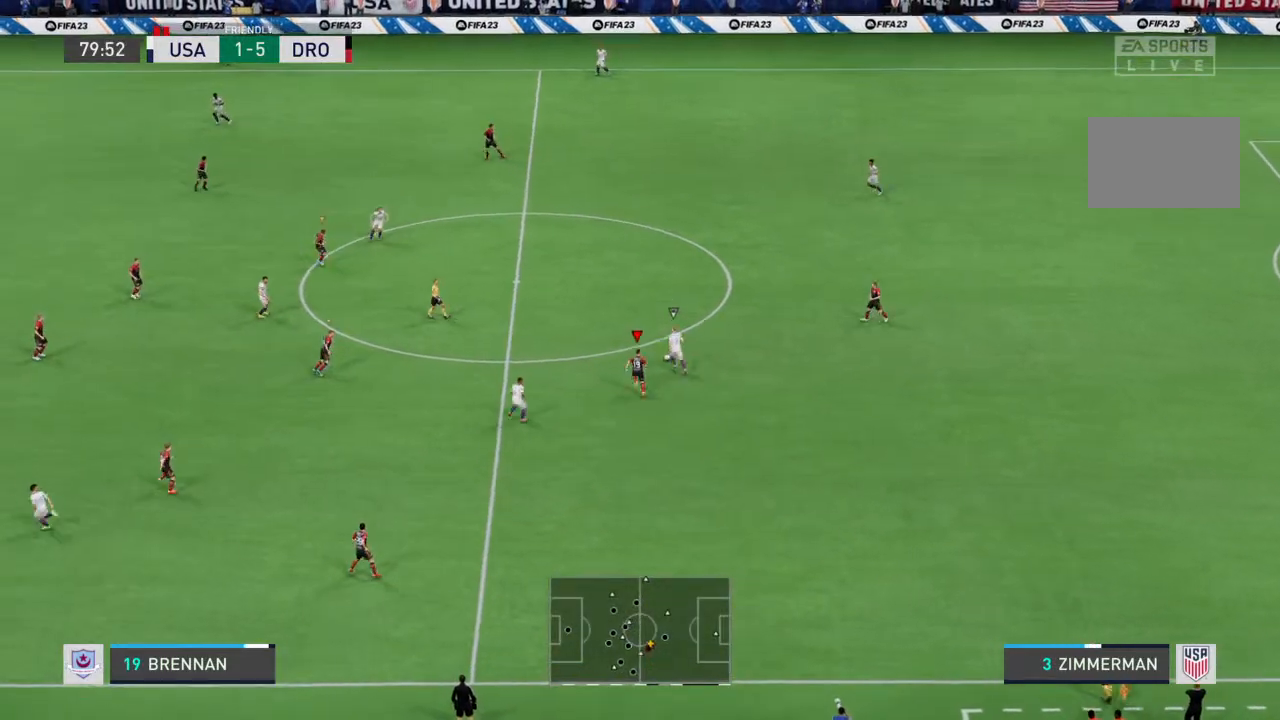
{"buttons": ["R2"], "left_stick": "up-left", "right_stick": "center", "events": []}
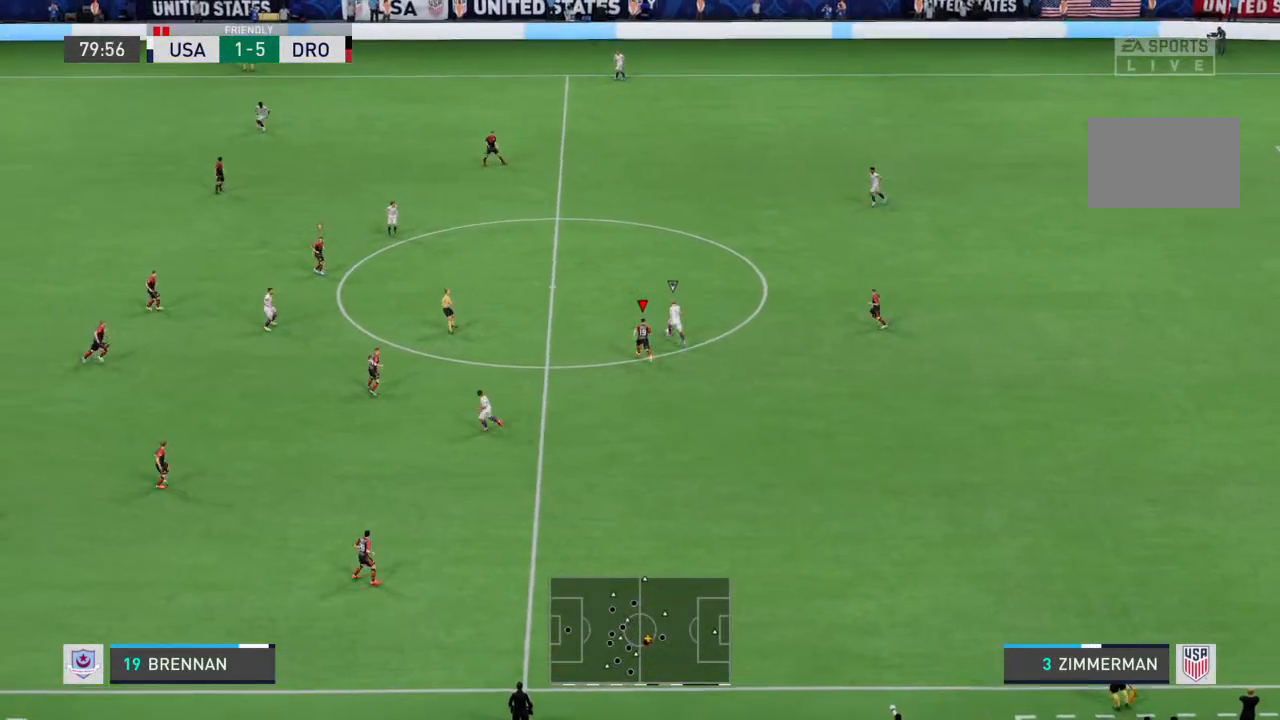
{"buttons": ["R2"], "left_stick": "up-left", "right_stick": "center", "events": []}
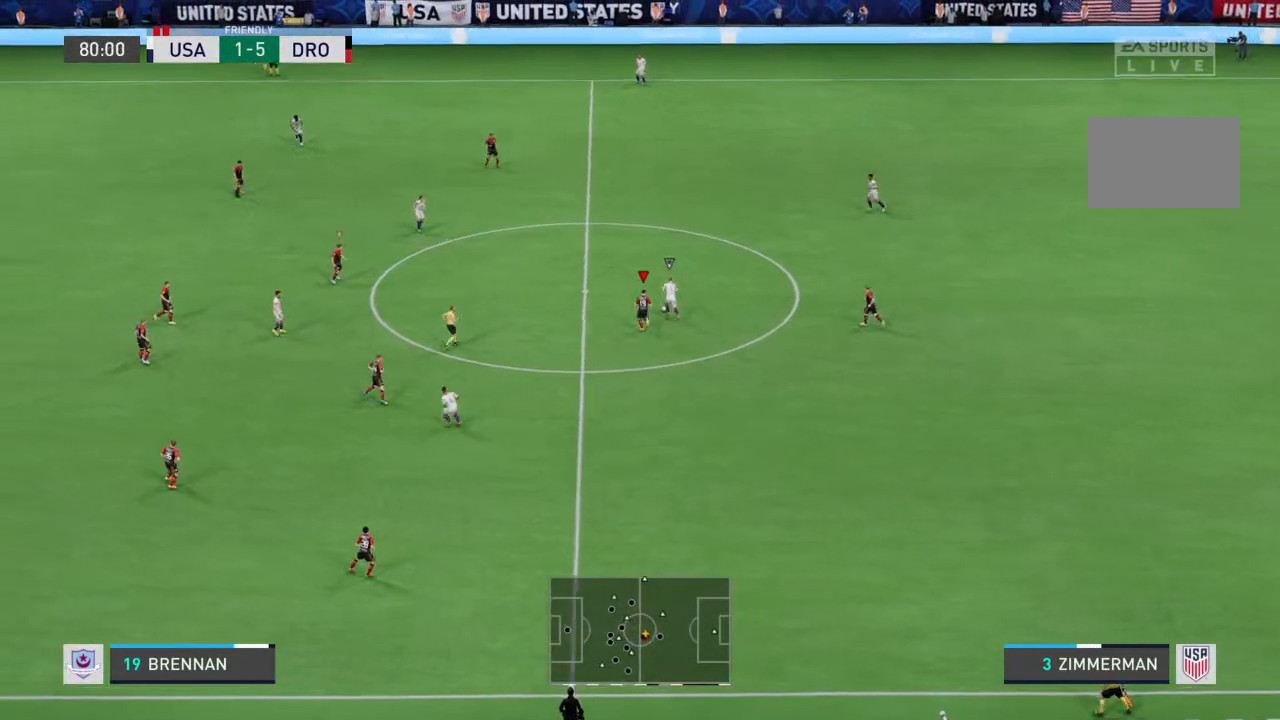
{"buttons": ["R2"], "left_stick": "up-left", "right_stick": "center", "events": []}
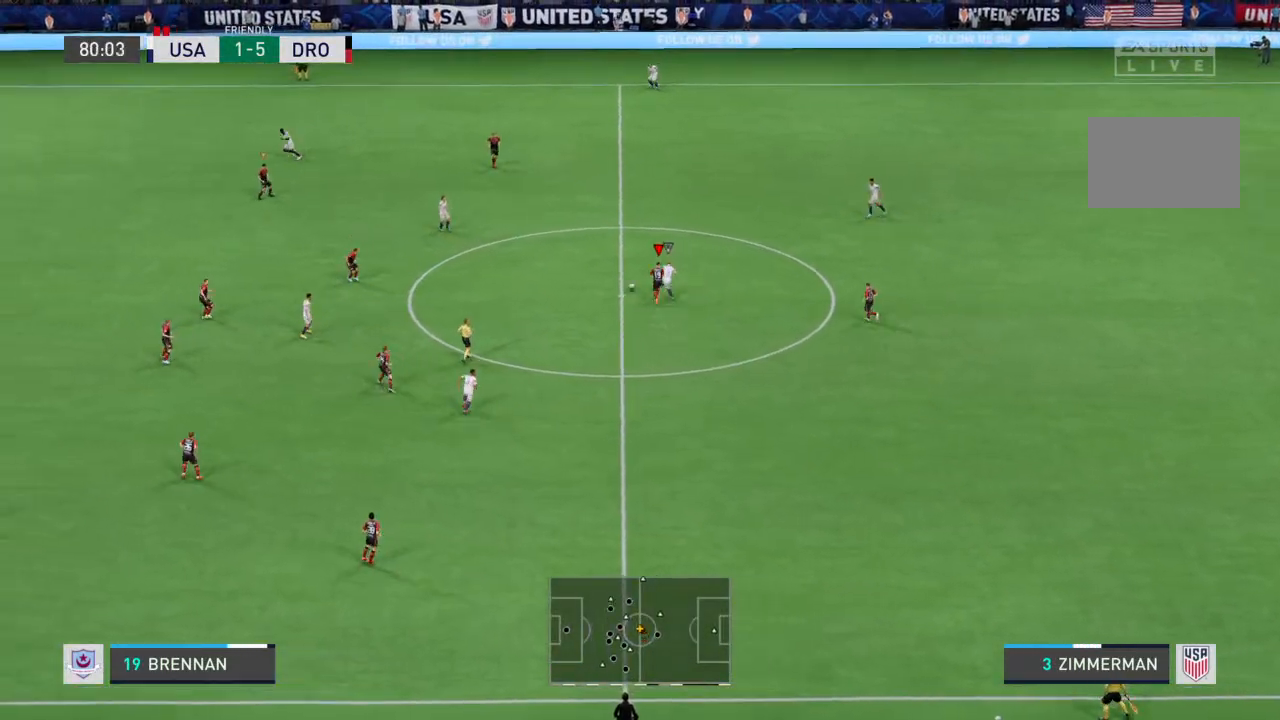
{"buttons": ["R2"], "left_stick": "up-left", "right_stick": "center", "events": []}
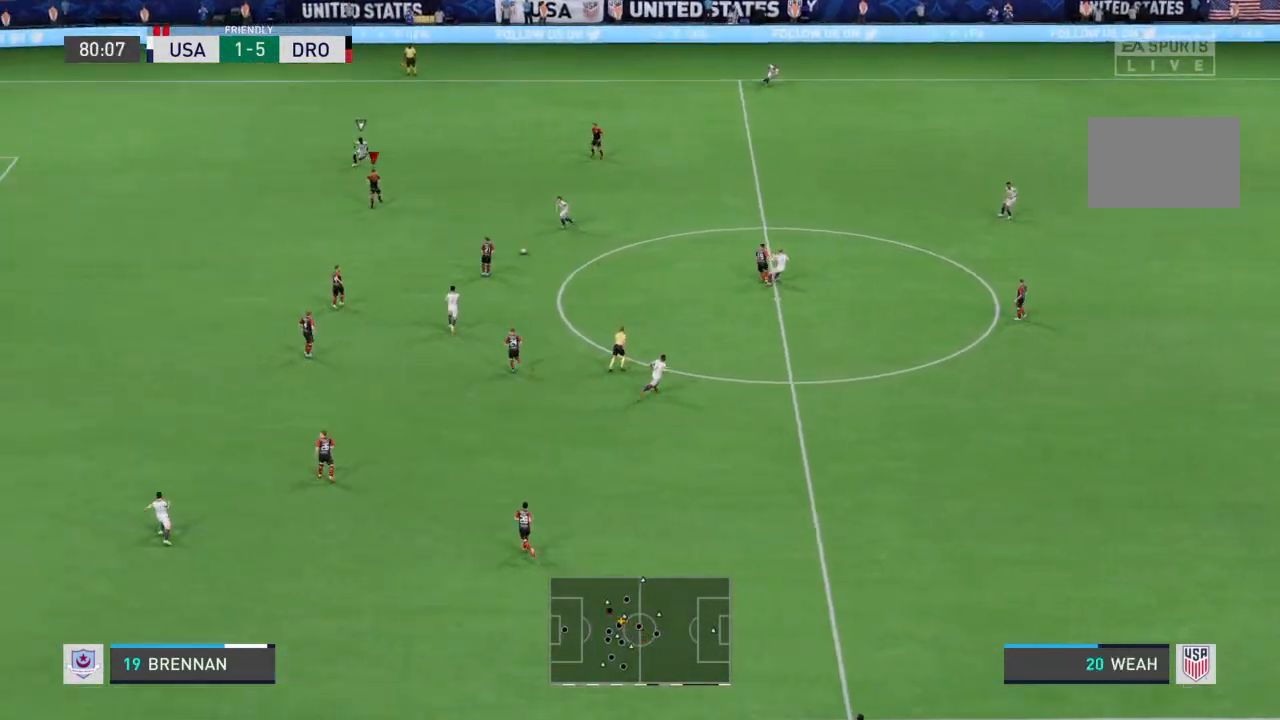
{"buttons": [], "left_stick": "up-right", "right_stick": "center", "events": [[100, "R2", "up"], [300, "left_stick", "up"], [500, "left_stick", "up-right"]]}
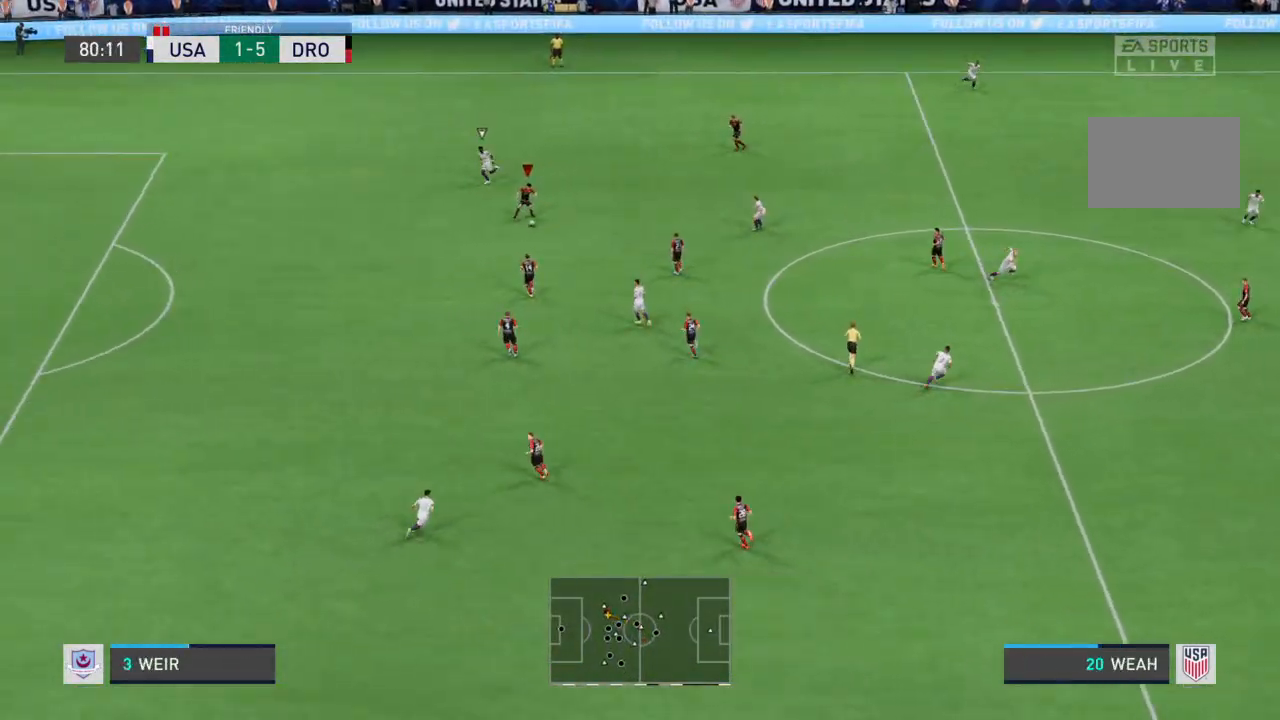
{"buttons": [], "left_stick": "up-right", "right_stick": "center", "events": [[33, "left_stick", "right"], [367, "CROSS", "down"], [400, "left_stick", "up-right"], [433, "CROSS", "up"]]}
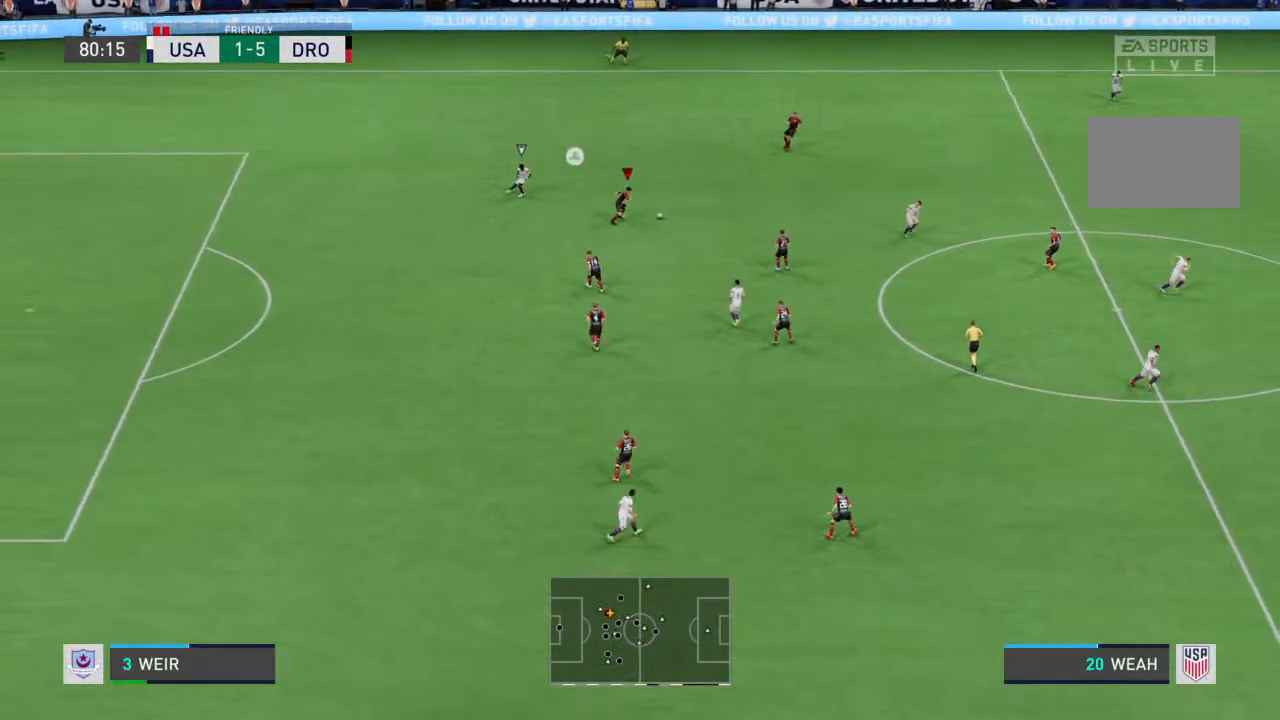
{"buttons": [], "left_stick": "up-right", "right_stick": "center", "events": []}